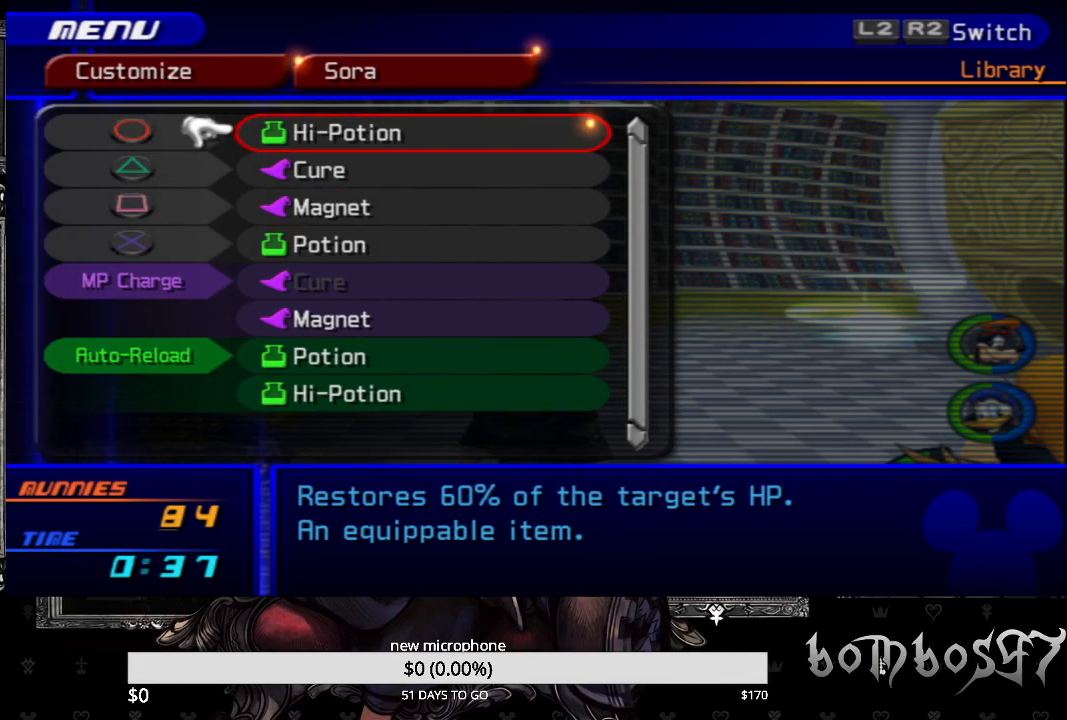
Gameplay with a controller (PlayStation layout); each line is a JSON object with the inputs held at the frame after it. "events" lists button and stick changes between this image and that frame as [ms after this image, input, new state], when the widget could be followed in between.
{"buttons": [], "left_stick": "center", "right_stick": "center", "events": []}
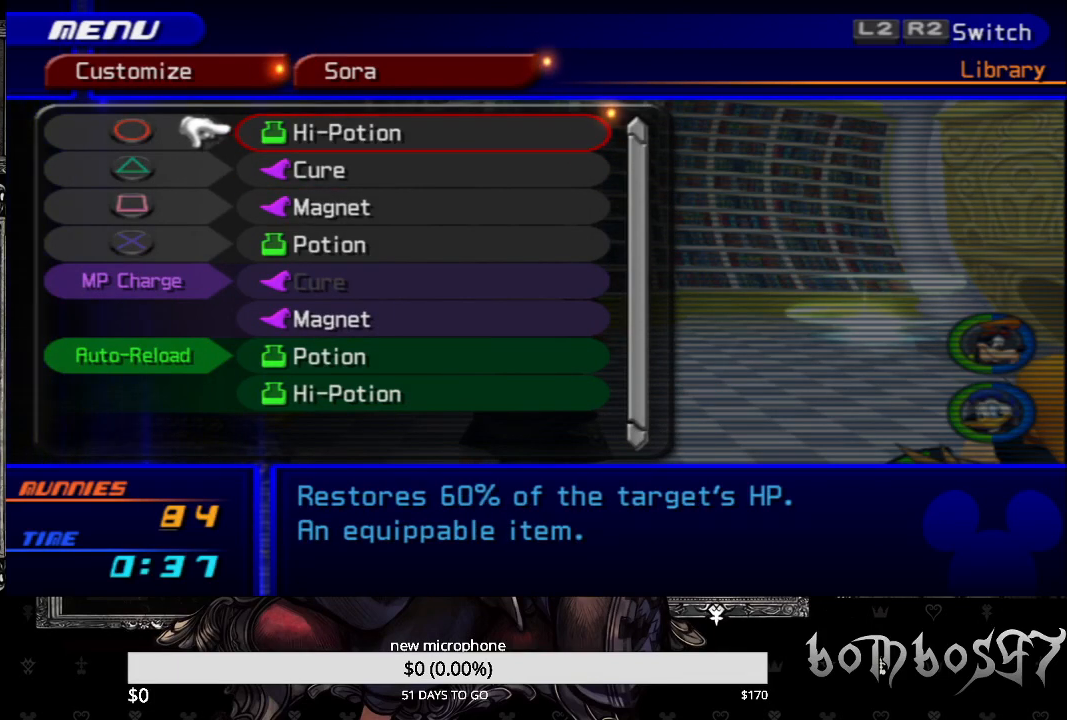
{"buttons": [], "left_stick": "center", "right_stick": "center", "events": []}
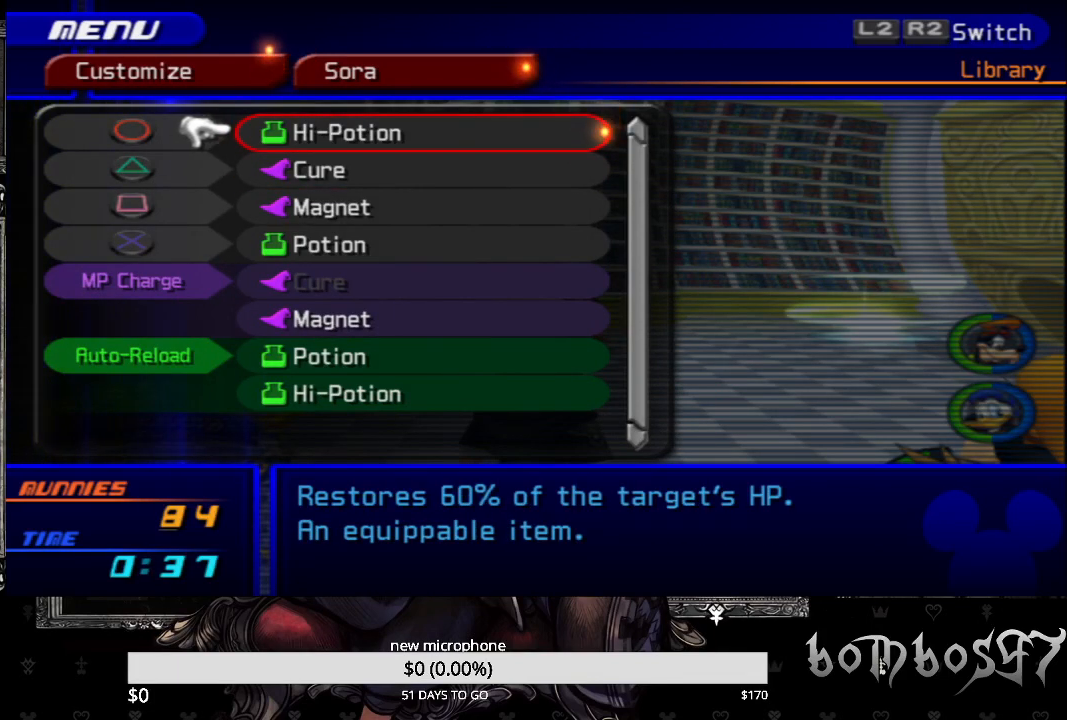
{"buttons": [], "left_stick": "center", "right_stick": "center", "events": [[233, "DPAD_DOWN", "down"], [333, "DPAD_DOWN", "up"], [433, "DPAD_DOWN", "down"], [500, "DPAD_DOWN", "up"]]}
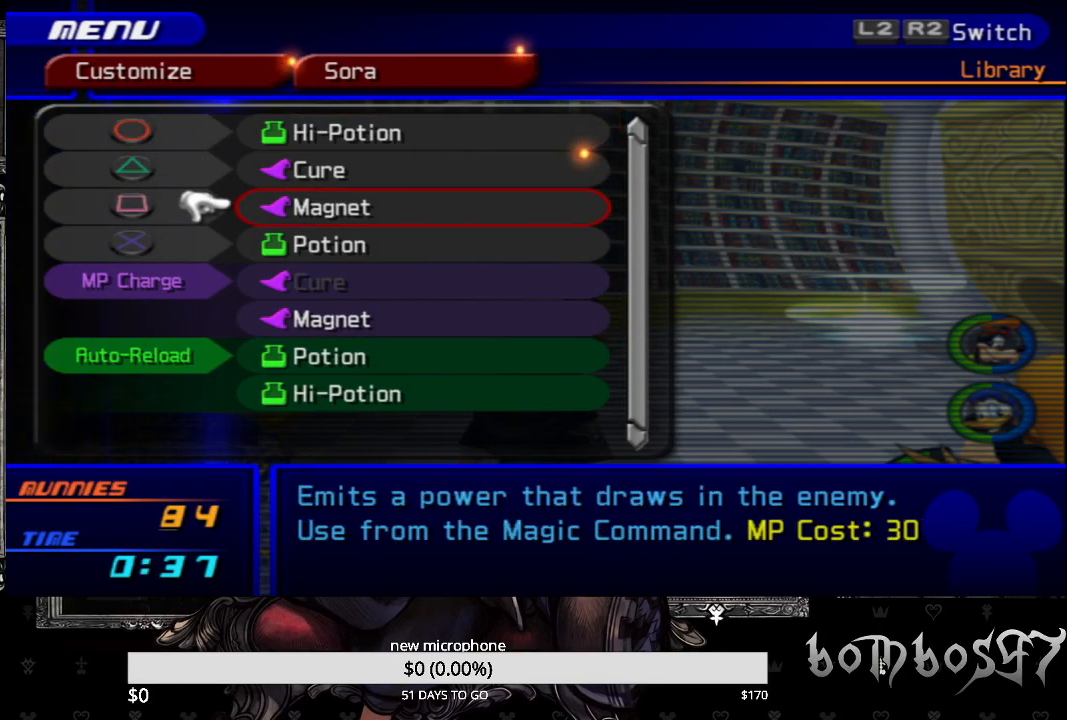
{"buttons": [], "left_stick": "center", "right_stick": "center", "events": [[100, "DPAD_DOWN", "down"], [200, "DPAD_DOWN", "up"]]}
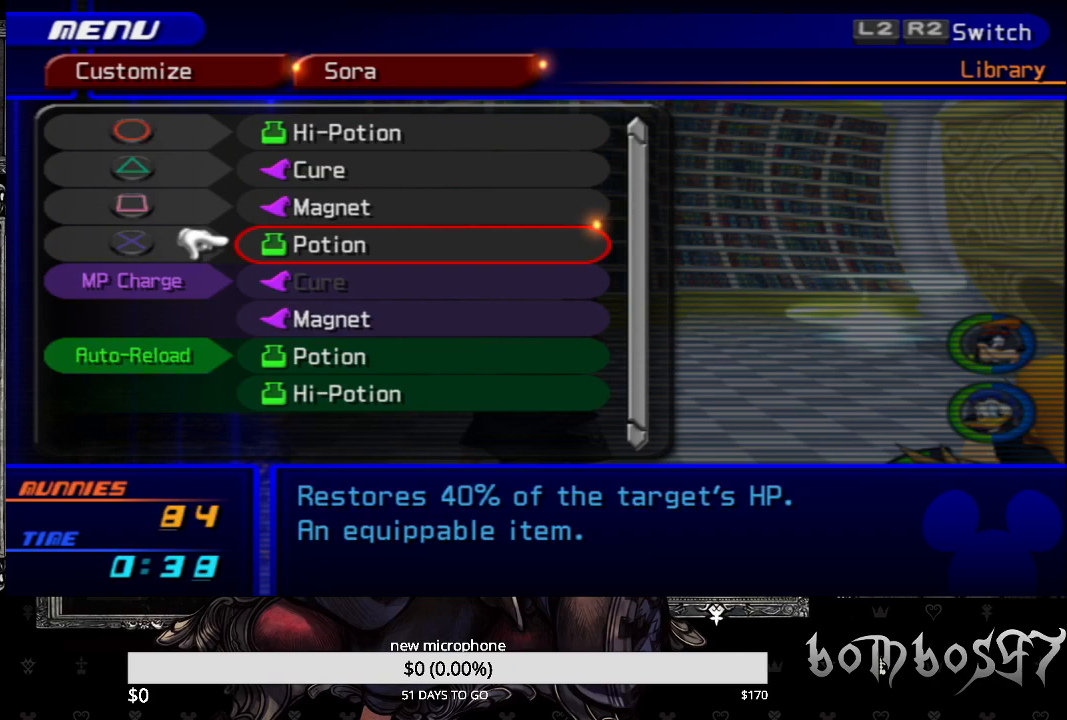
{"buttons": ["CROSS"], "left_stick": "center", "right_stick": "center", "events": [[467, "CROSS", "down"]]}
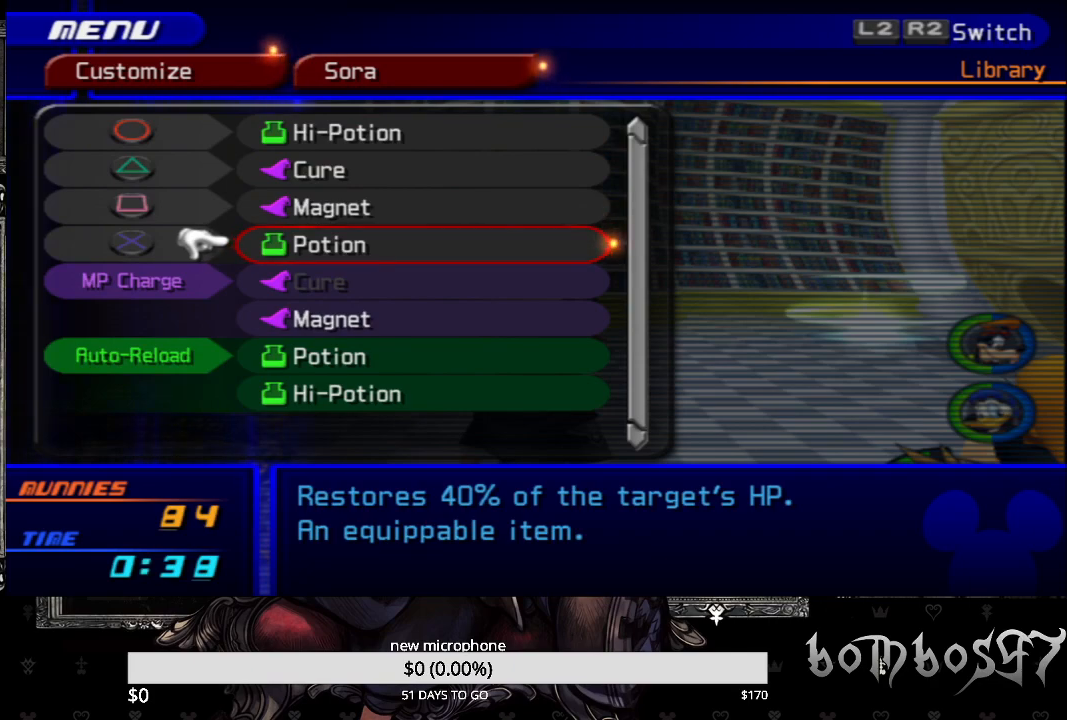
{"buttons": [], "left_stick": "center", "right_stick": "center", "events": [[100, "CROSS", "up"]]}
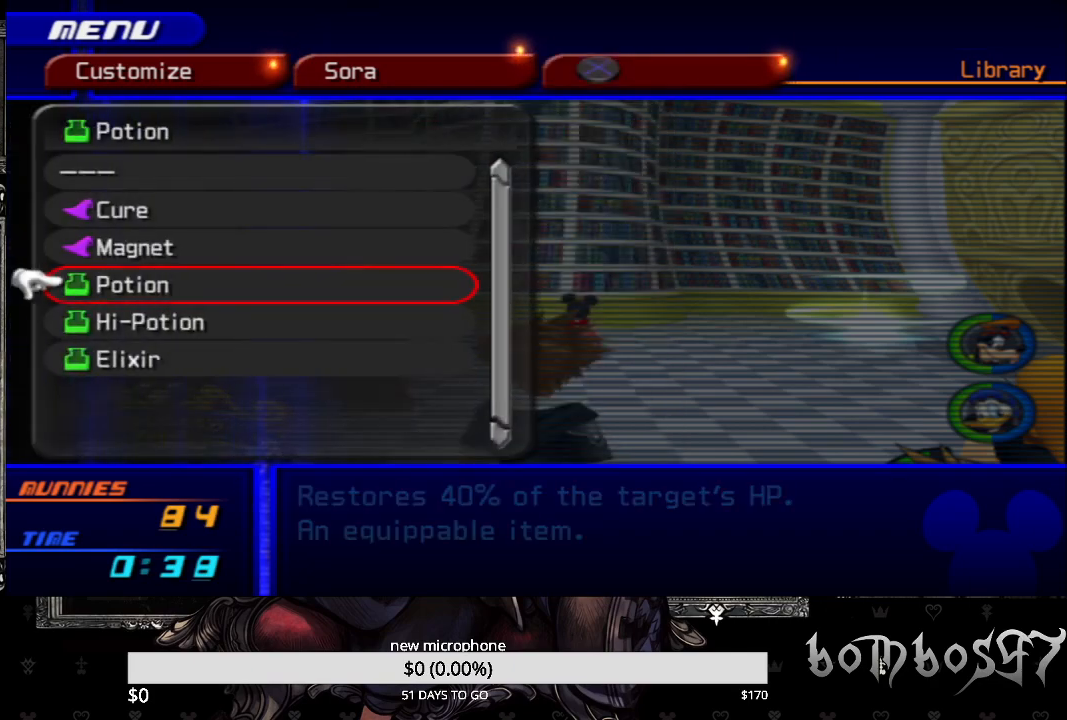
{"buttons": [], "left_stick": "center", "right_stick": "center", "events": [[433, "DPAD_UP", "down"], [500, "DPAD_UP", "up"]]}
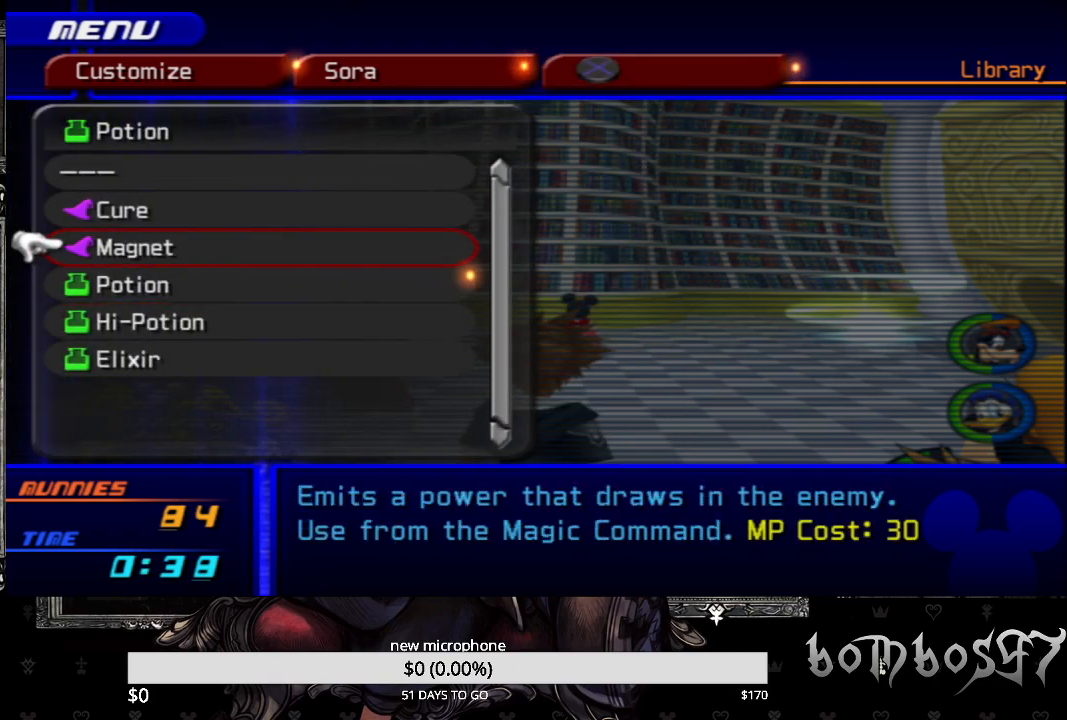
{"buttons": ["CIRCLE"], "left_stick": "center", "right_stick": "center", "events": [[67, "DPAD_UP", "down"], [167, "DPAD_UP", "up"], [200, "CROSS", "down"], [267, "CROSS", "up"], [433, "CIRCLE", "down"]]}
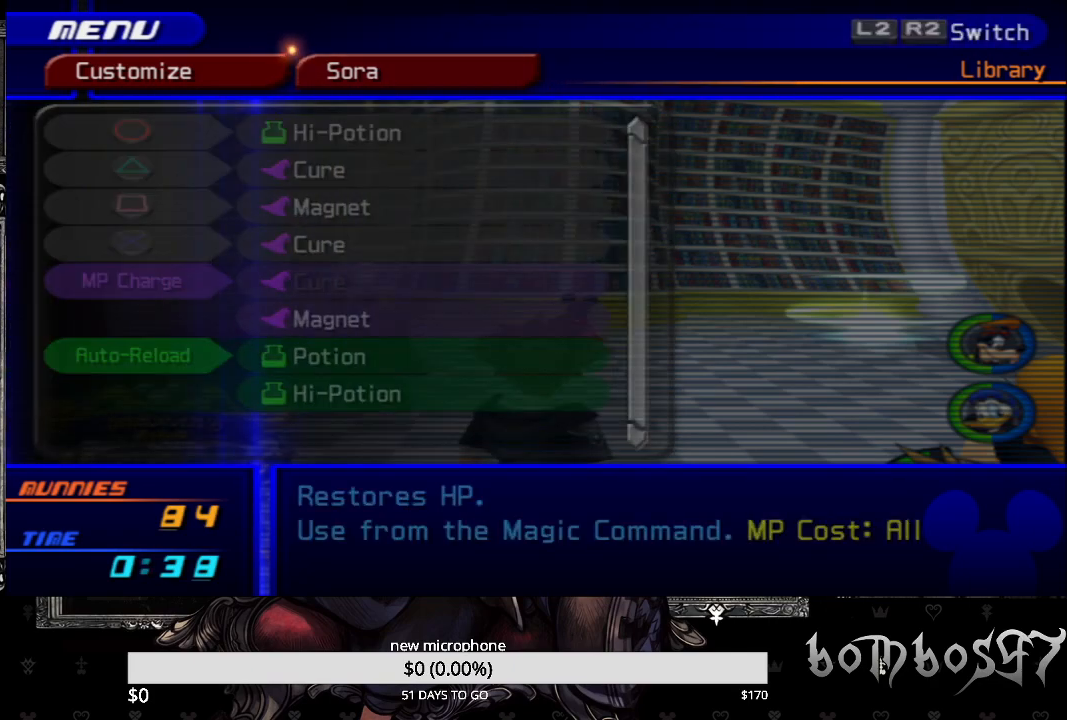
{"buttons": ["CIRCLE"], "left_stick": "center", "right_stick": "center", "events": [[67, "CIRCLE", "up"], [167, "CIRCLE", "down"], [233, "CIRCLE", "up"], [333, "CIRCLE", "down"], [433, "CIRCLE", "up"], [500, "CIRCLE", "down"]]}